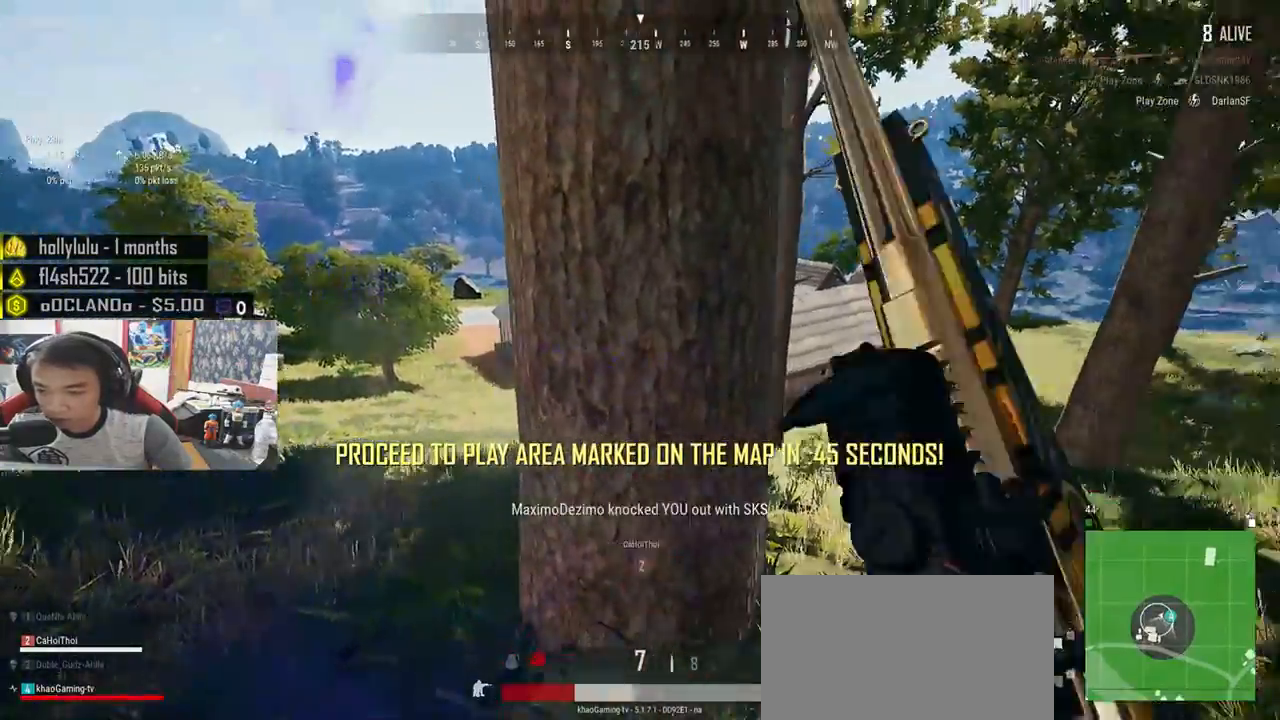
Gameplay with keyboard and mouse; each line is a JSON object with the keys and mouse buttons held at the frame after it. "events" lists presses ("down") and releases ("up") of "a", "c", "ctrl", "d", "e", "f", "q", "r", "s", "shift", "space", "tab", "v", "w", "x", "z", "mouse_left", "mouse_wheel", "mouse_right", "mouse_mb4" and "mouse_mb5" between this image and that frame as [ms after this image, input, new state], when the widget could be followed in between. "mouse_left", "mouse_wheel", "mouse_right", "mouse_mb4", "mouse_mb5" = the "left", "wheel", "right", "mb4", "mb5" buttons of the "mouse" list. No other keys are recorded. "wheel" means that the mouse wheel is clicked or scrolled. Mouse movement is not recorded.
{"keys": ["d"], "mouse": [], "events": [[100, "s", "down"], [366, "s", "up"]]}
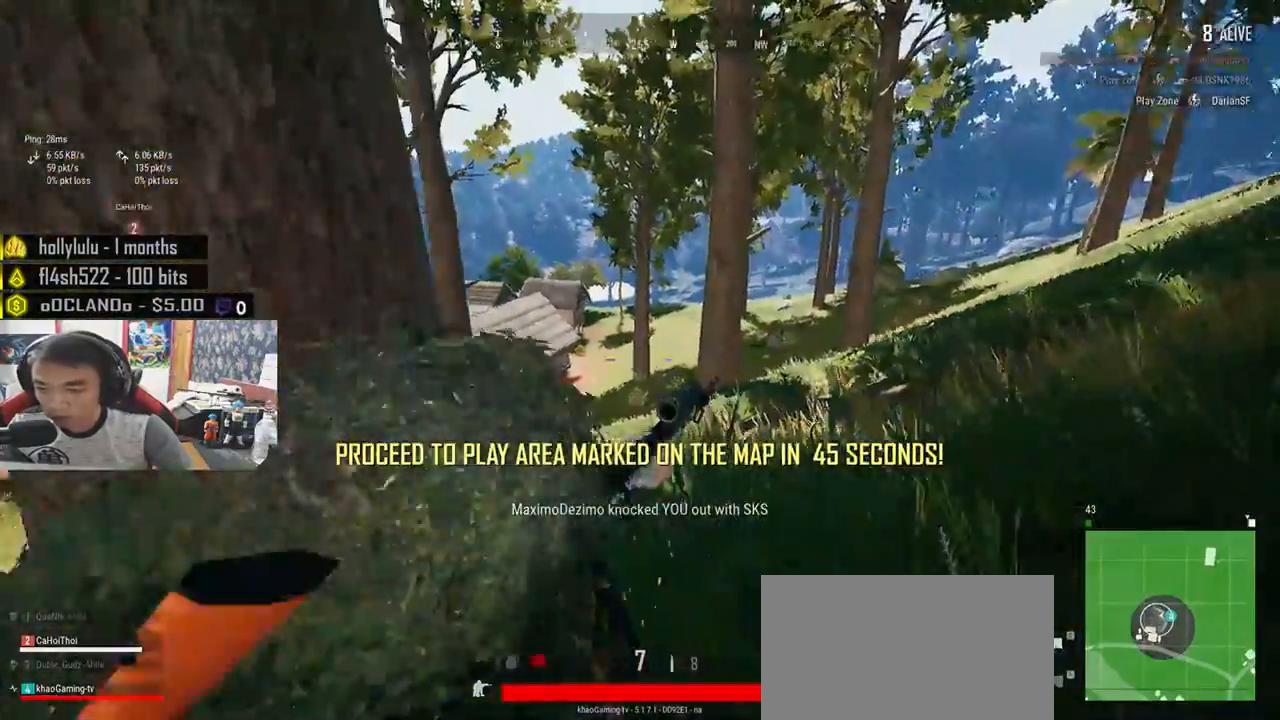
{"keys": ["s"], "mouse": [], "events": [[200, "s", "down"], [383, "d", "up"]]}
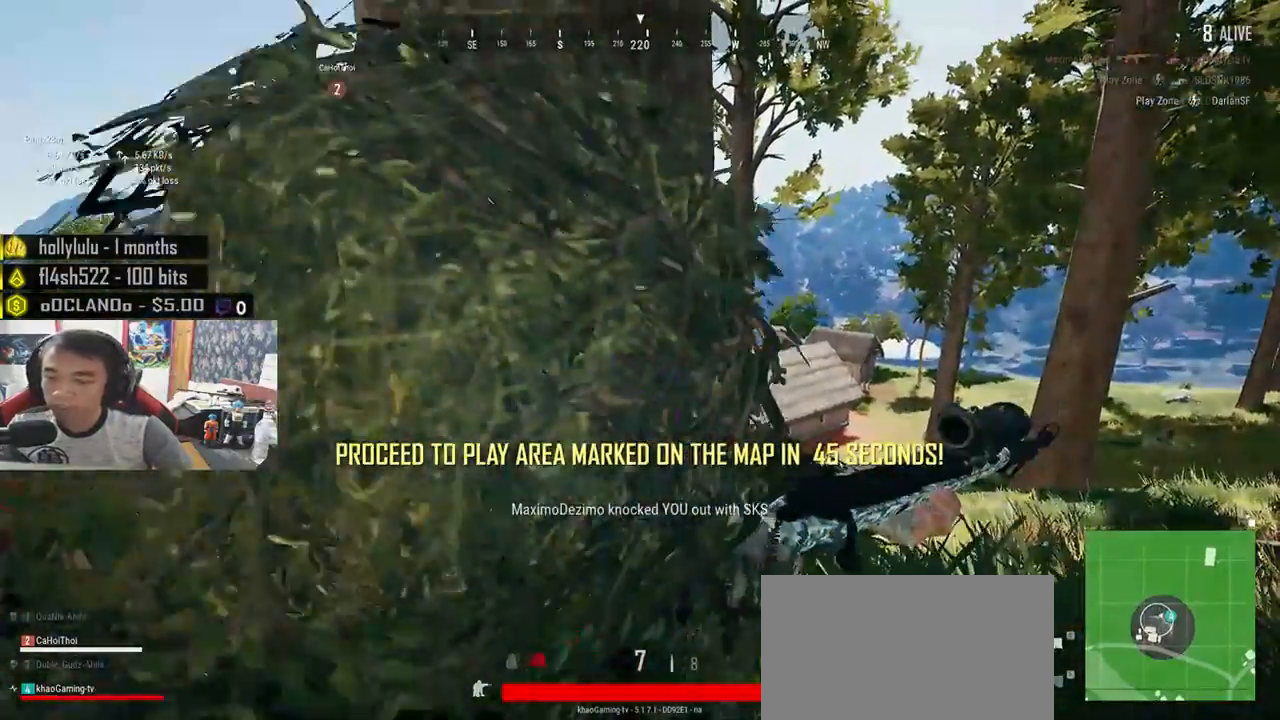
{"keys": ["d", "s"], "mouse": [], "events": [[183, "d", "down"], [416, "d", "up"], [433, "d", "down"]]}
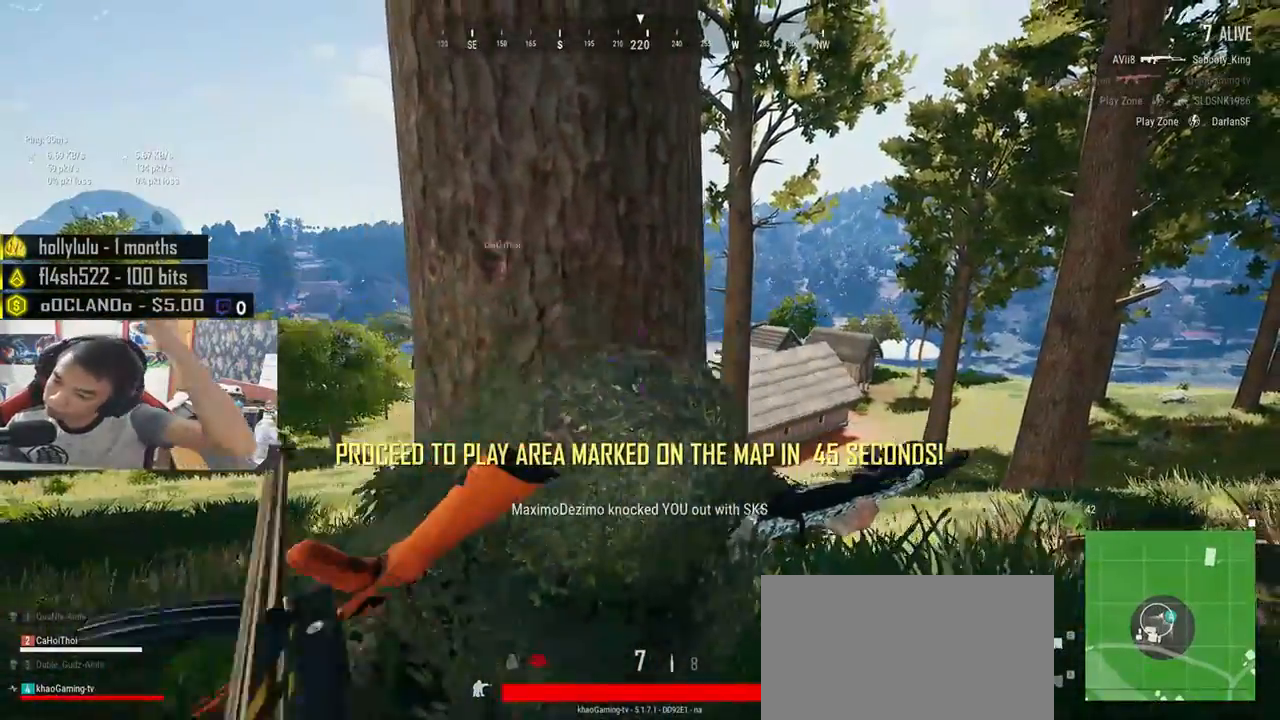
{"keys": ["d"], "mouse": [], "events": [[133, "s", "up"]]}
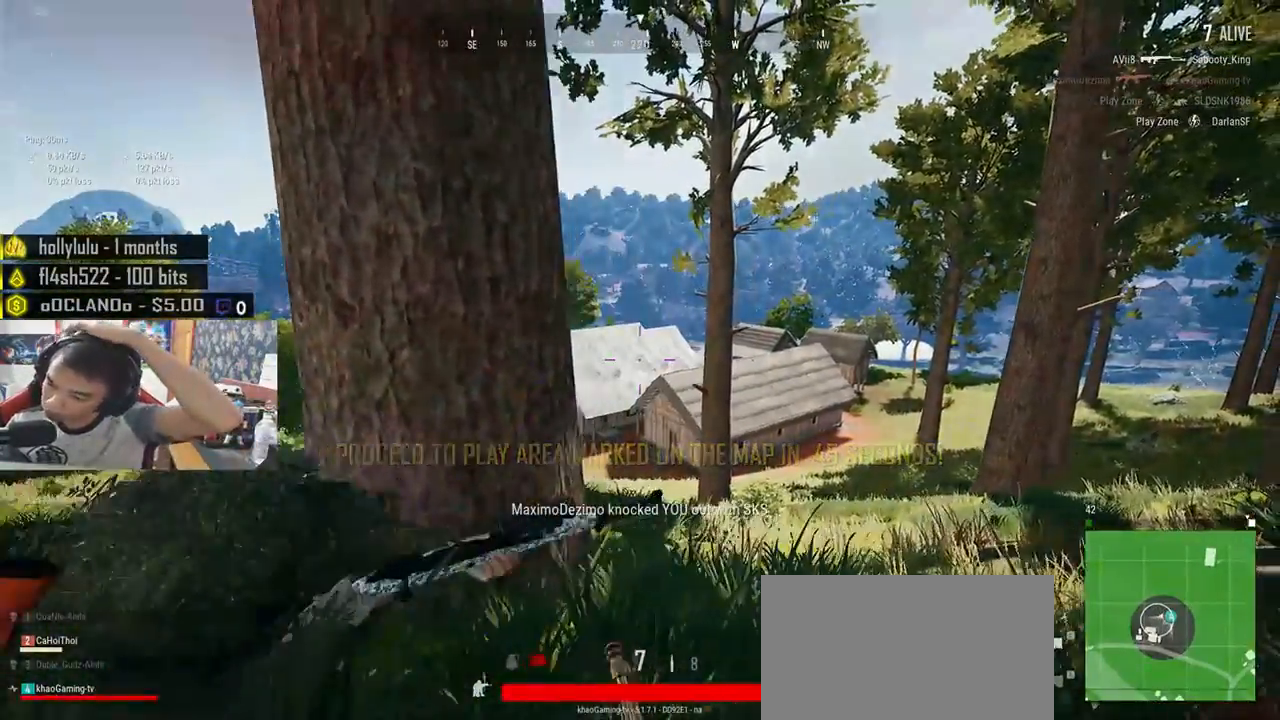
{"keys": [], "mouse": [], "events": [[50, "d", "up"], [350, "d", "down"], [483, "d", "up"]]}
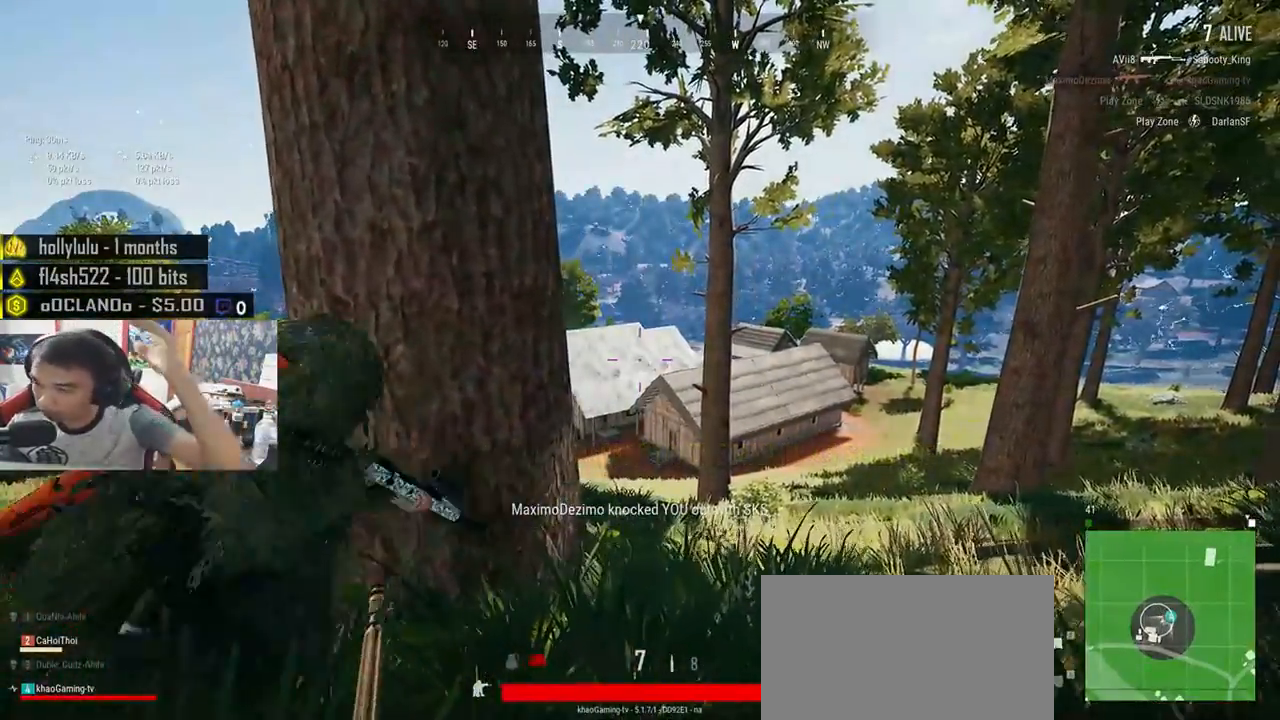
{"keys": [], "mouse": [], "events": []}
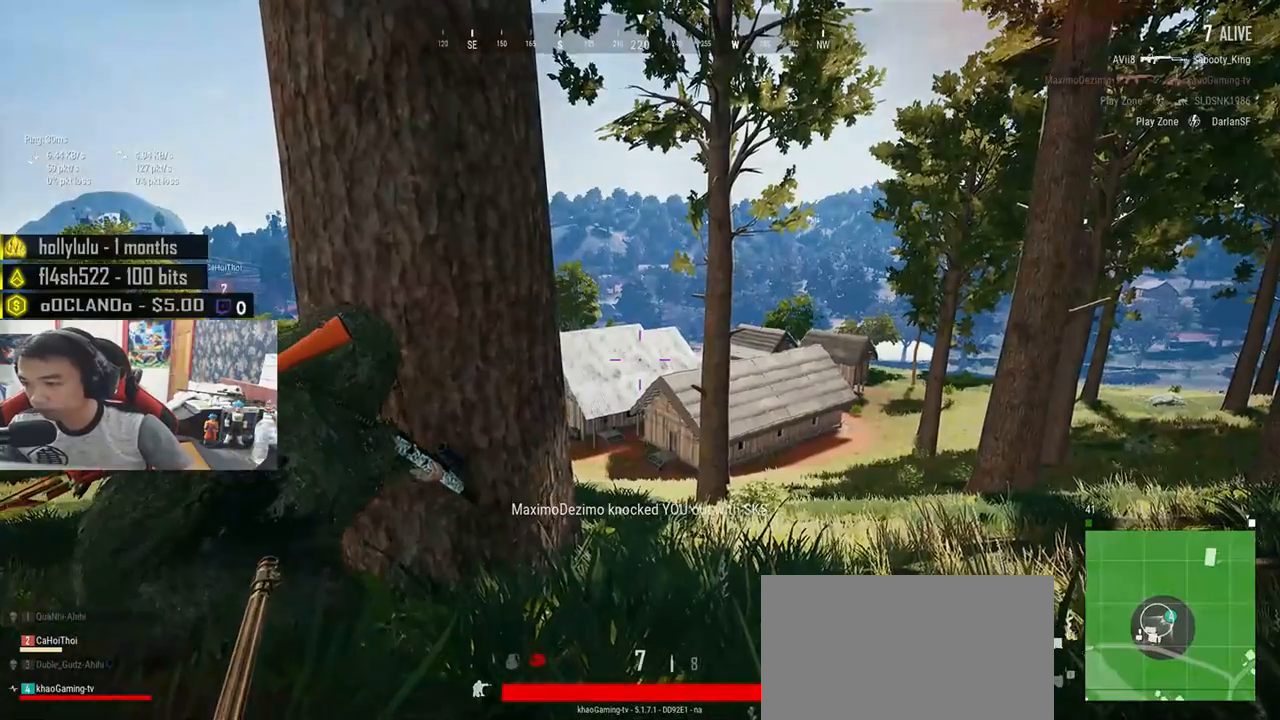
{"keys": [], "mouse": [], "events": [[283, "d", "down"], [450, "d", "up"]]}
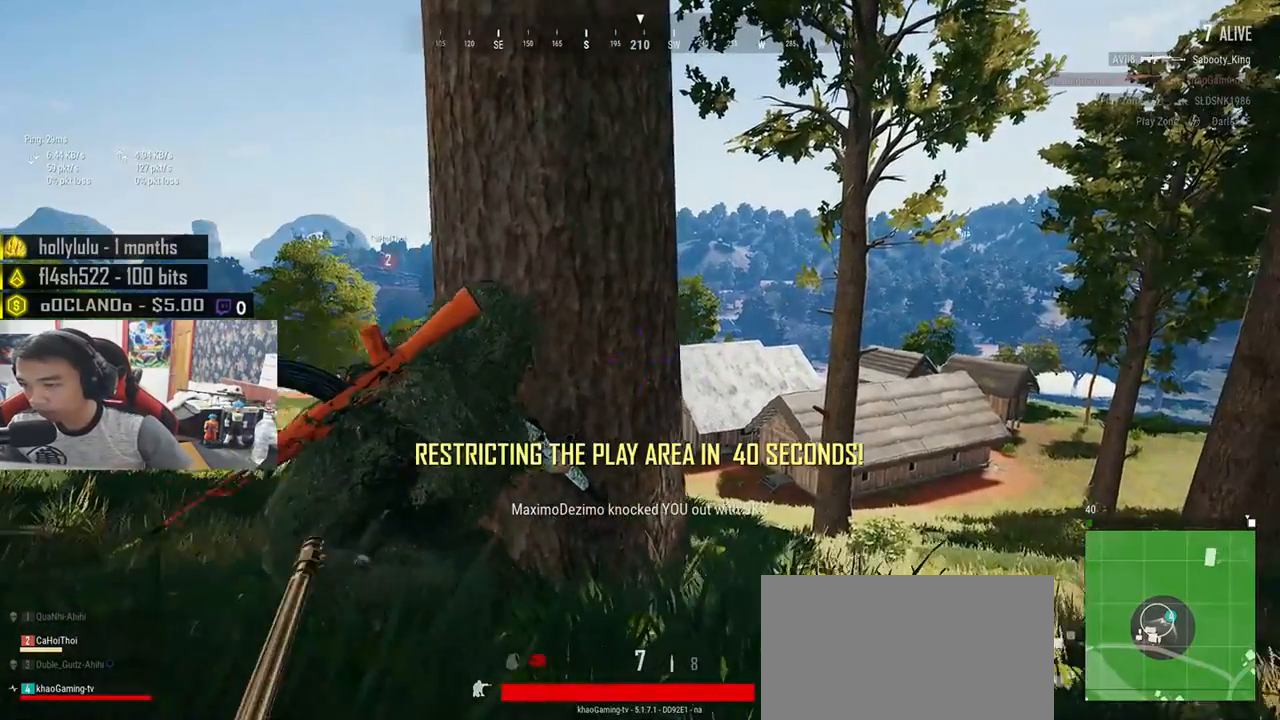
{"keys": [], "mouse": [], "events": [[150, "d", "down"], [316, "d", "up"]]}
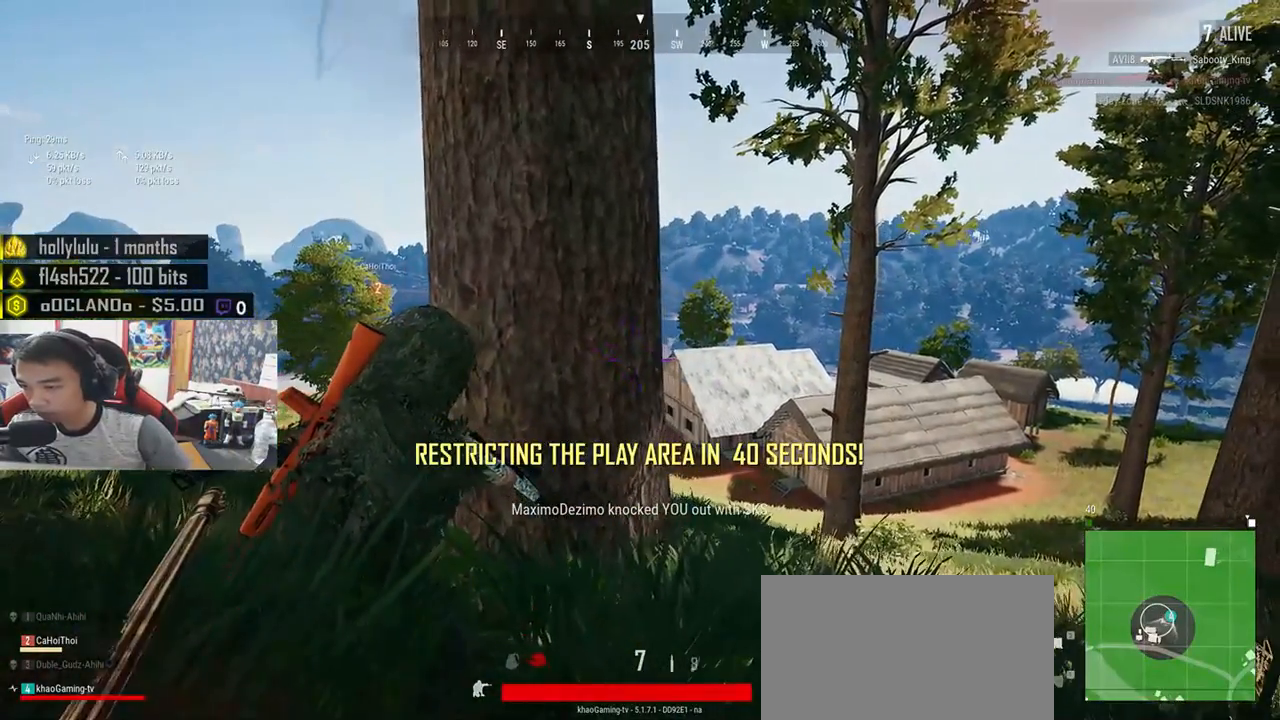
{"keys": [], "mouse": [], "events": []}
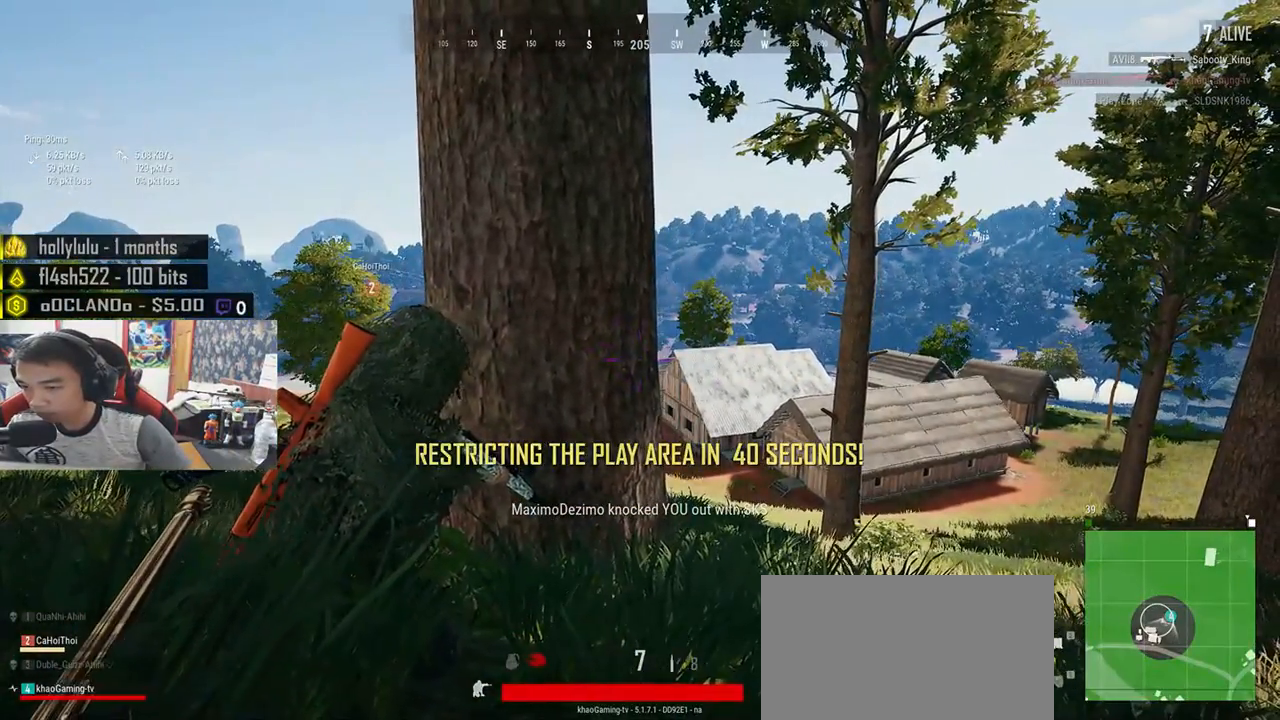
{"keys": [], "mouse": [], "events": []}
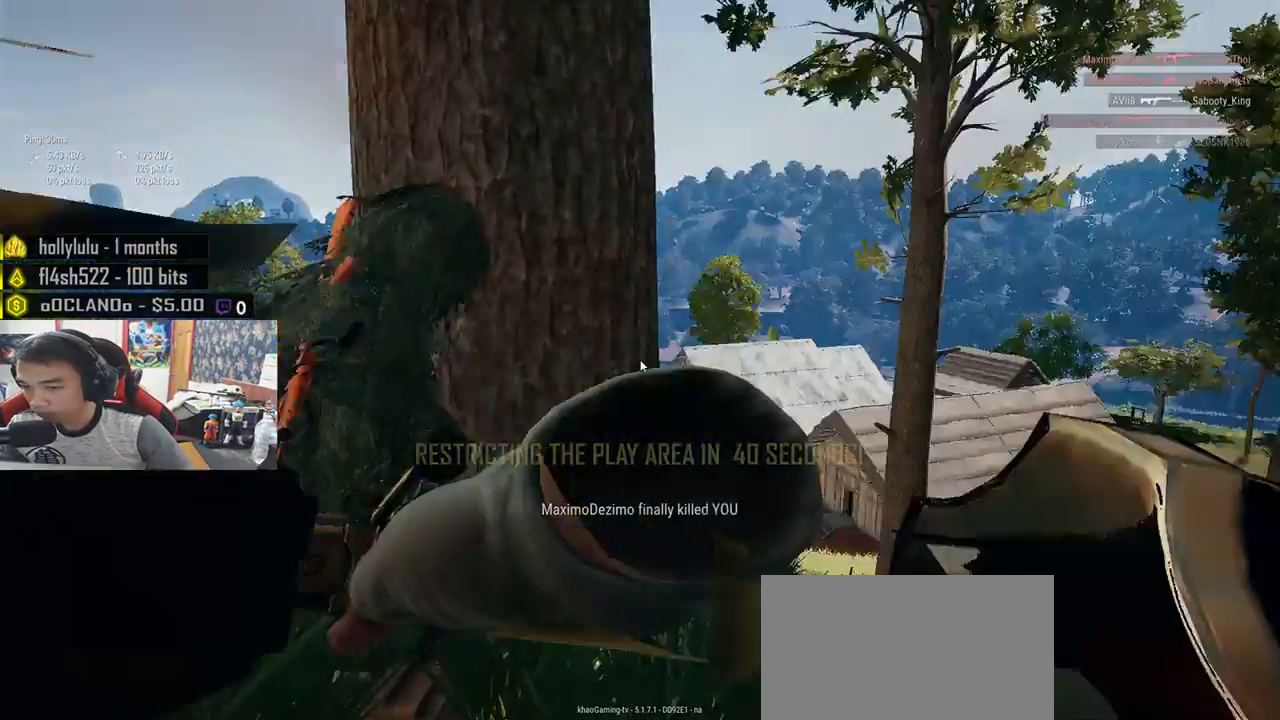
{"keys": [], "mouse": [], "events": []}
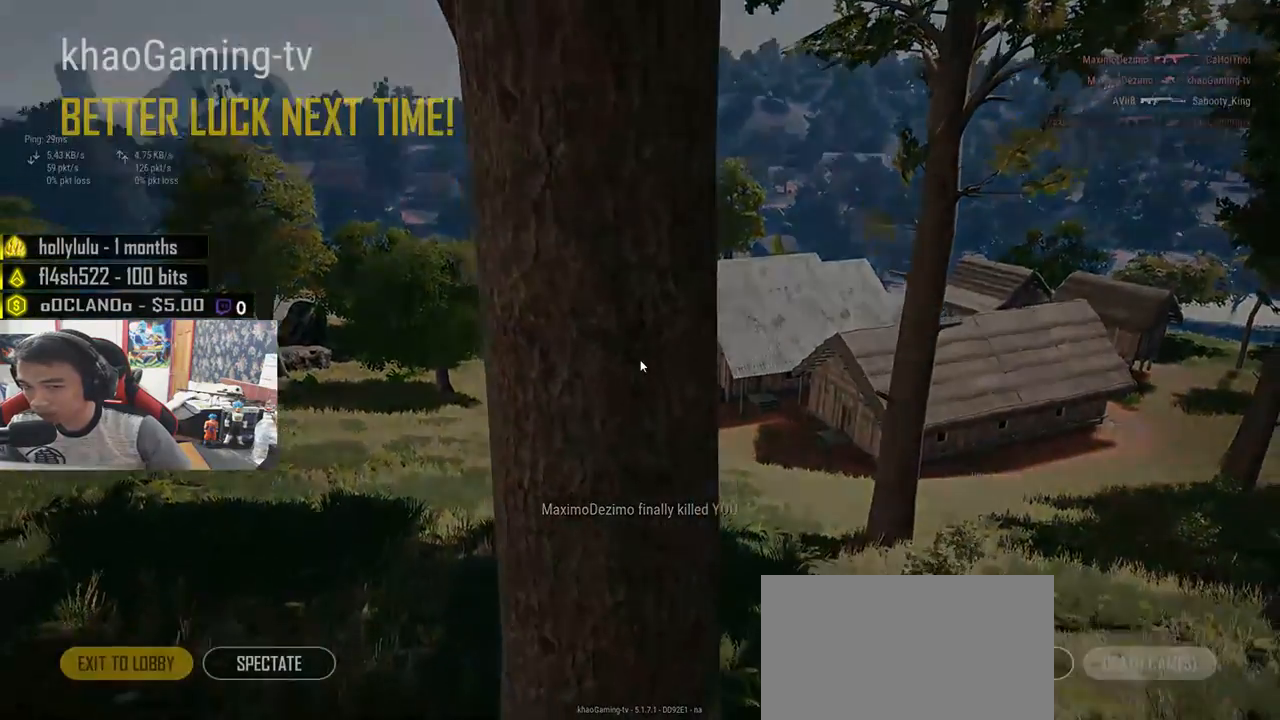
{"keys": [], "mouse": [], "events": []}
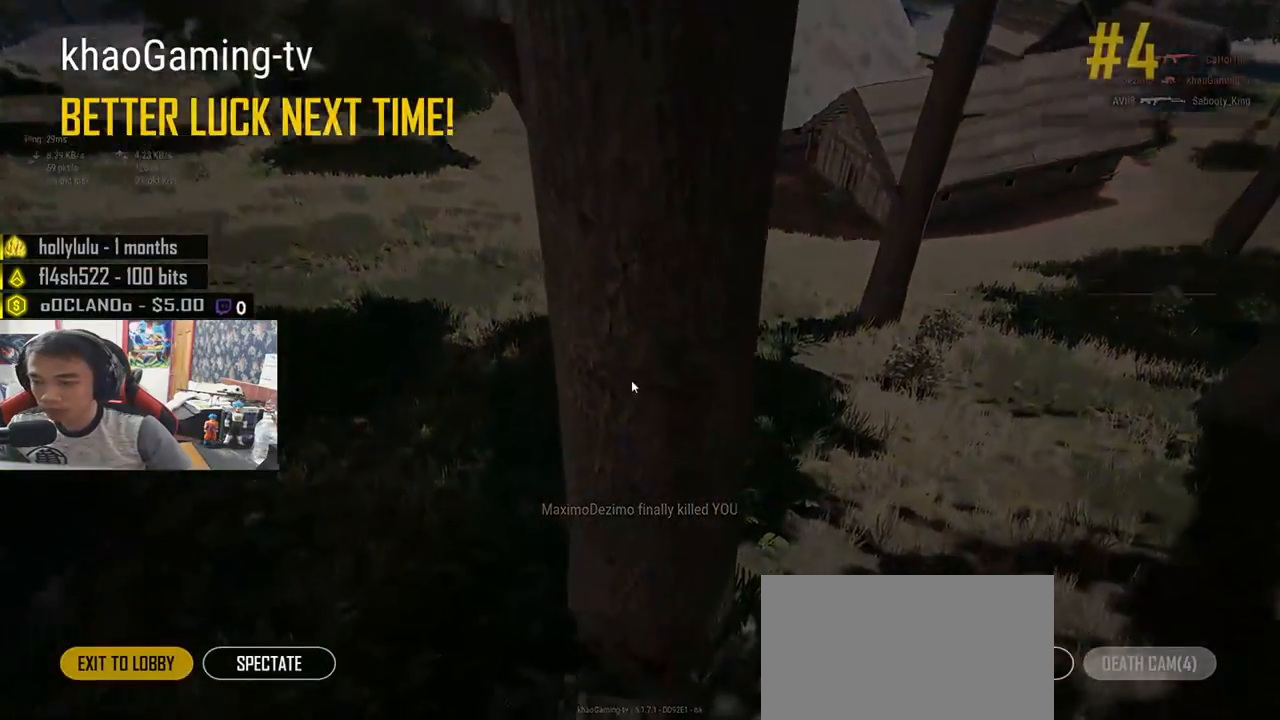
{"keys": [], "mouse": [], "events": []}
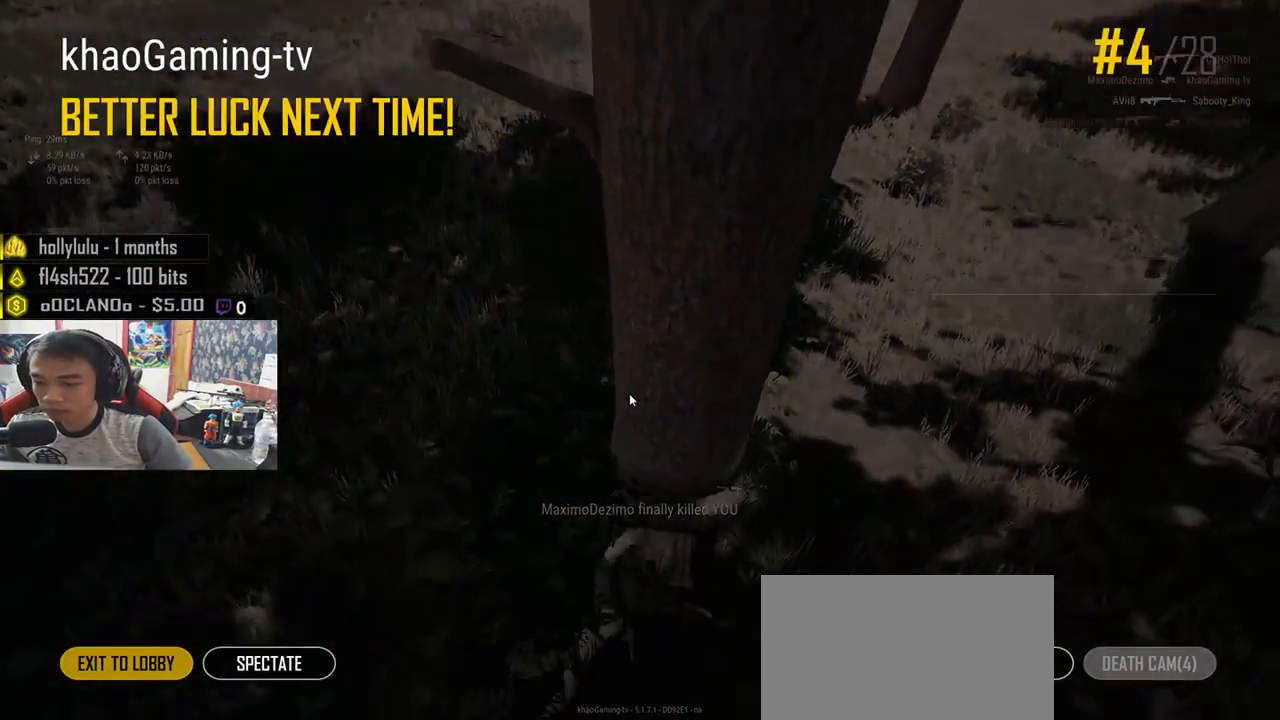
{"keys": [], "mouse": [], "events": []}
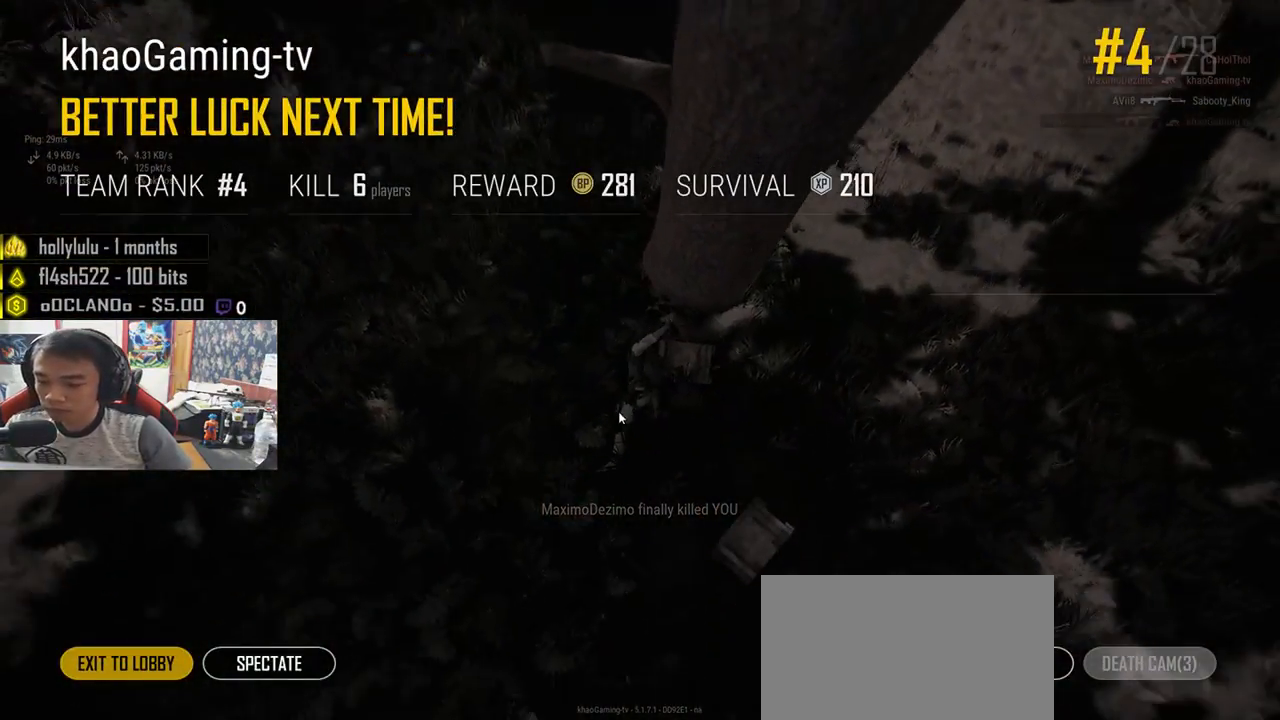
{"keys": [], "mouse": [], "events": []}
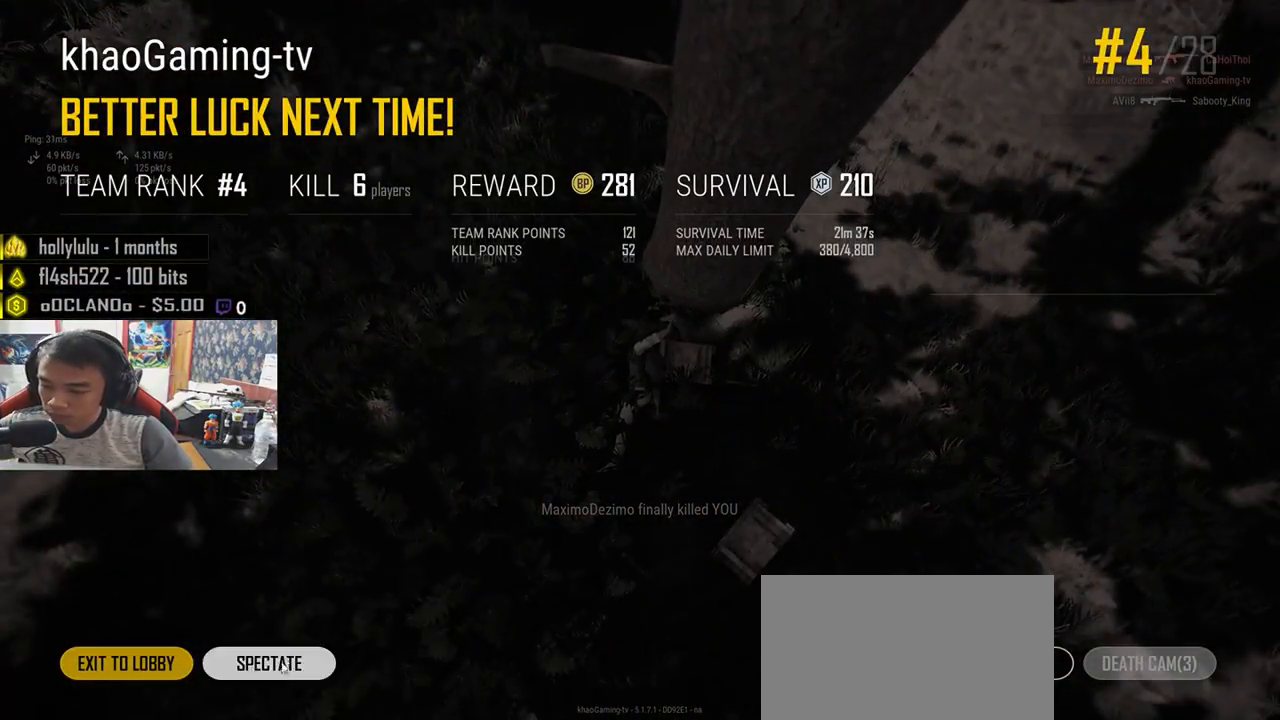
{"keys": [], "mouse": [], "events": [[100, "mouse_left", "down"], [200, "mouse_left", "up"]]}